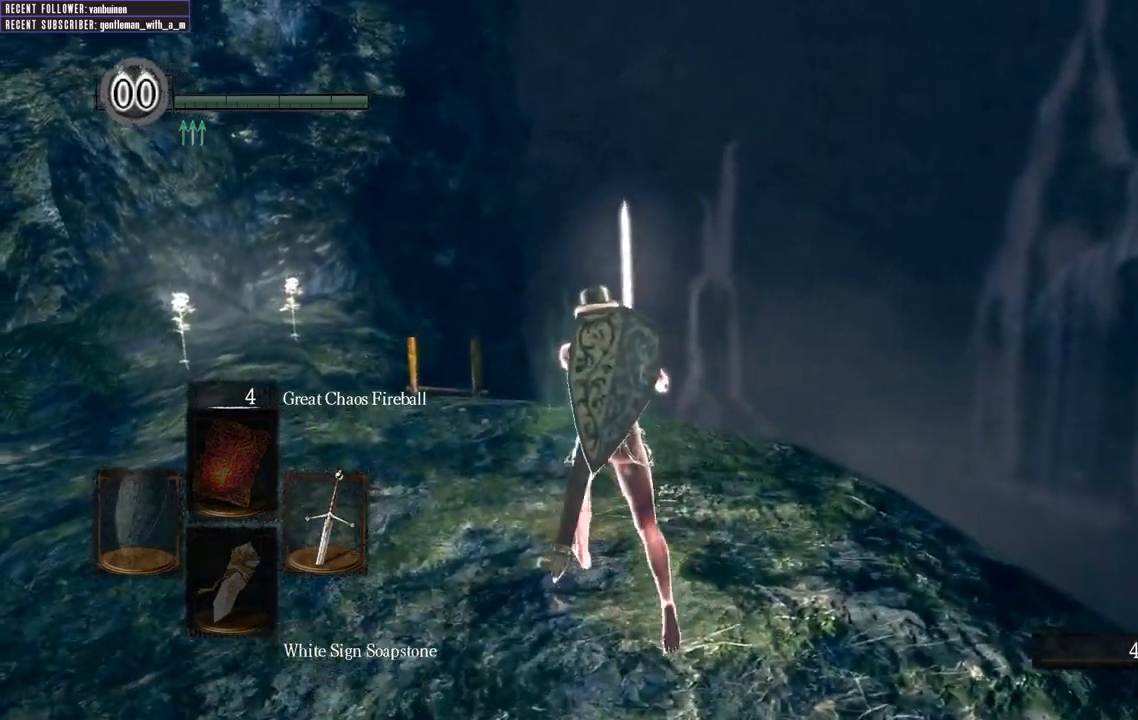
Gameplay with a controller (Xbox layout); each line is a JSON object with the inputs held at the frame after it. "events" lists button and stick changes between this image and that frame as [ms after this image, input, new state], when the widget could be followed in between. Not read: L3.
{"buttons": [], "left_stick": "up", "right_stick": "center", "events": []}
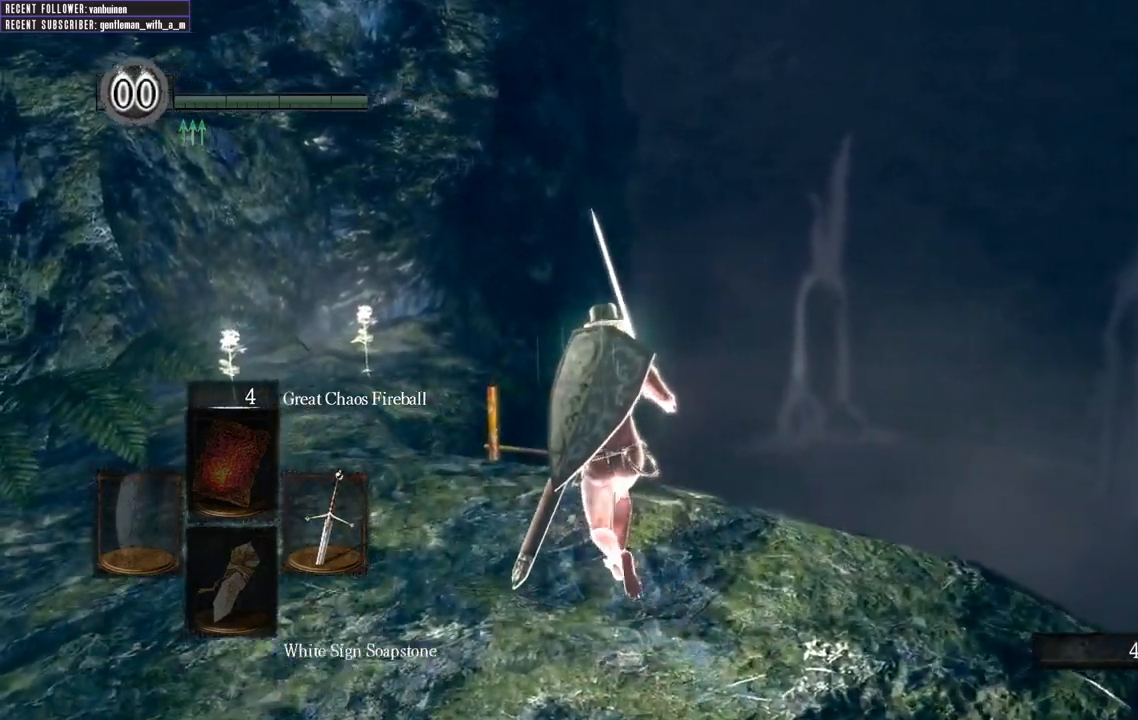
{"buttons": ["A"], "left_stick": "center", "right_stick": "center", "events": [[483, "left_stick", "center"], [500, "A", "down"]]}
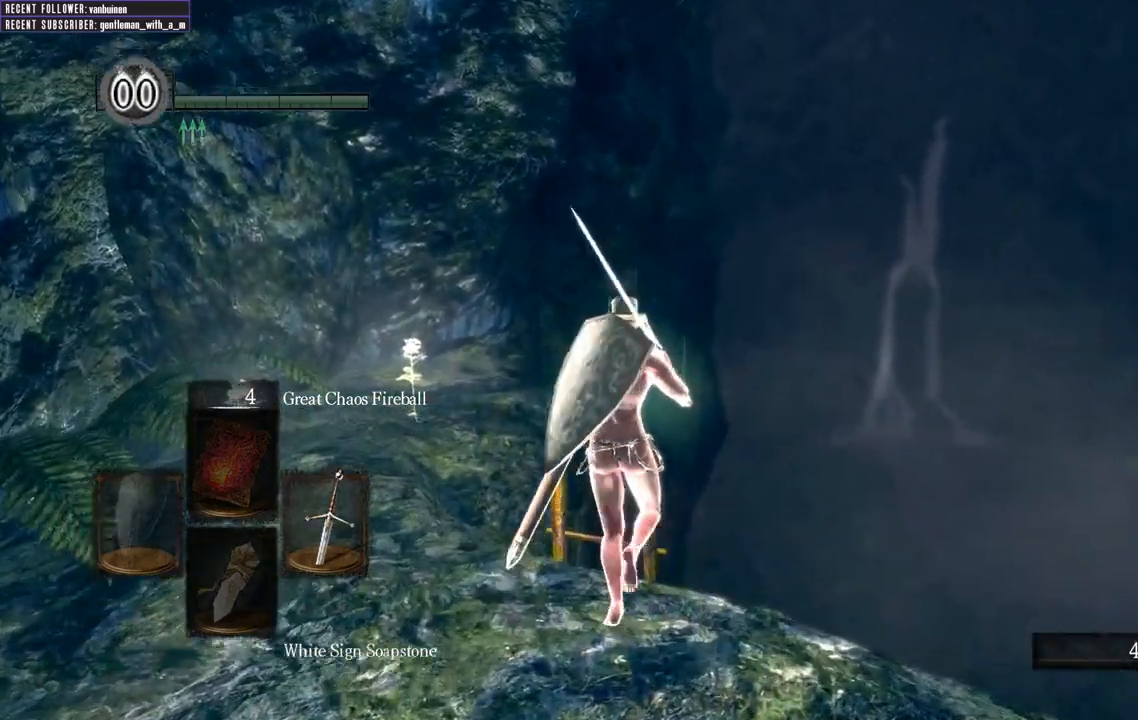
{"buttons": ["A"], "left_stick": "center", "right_stick": "center", "events": [[183, "A", "up"], [233, "A", "down"], [350, "A", "up"], [400, "A", "down"]]}
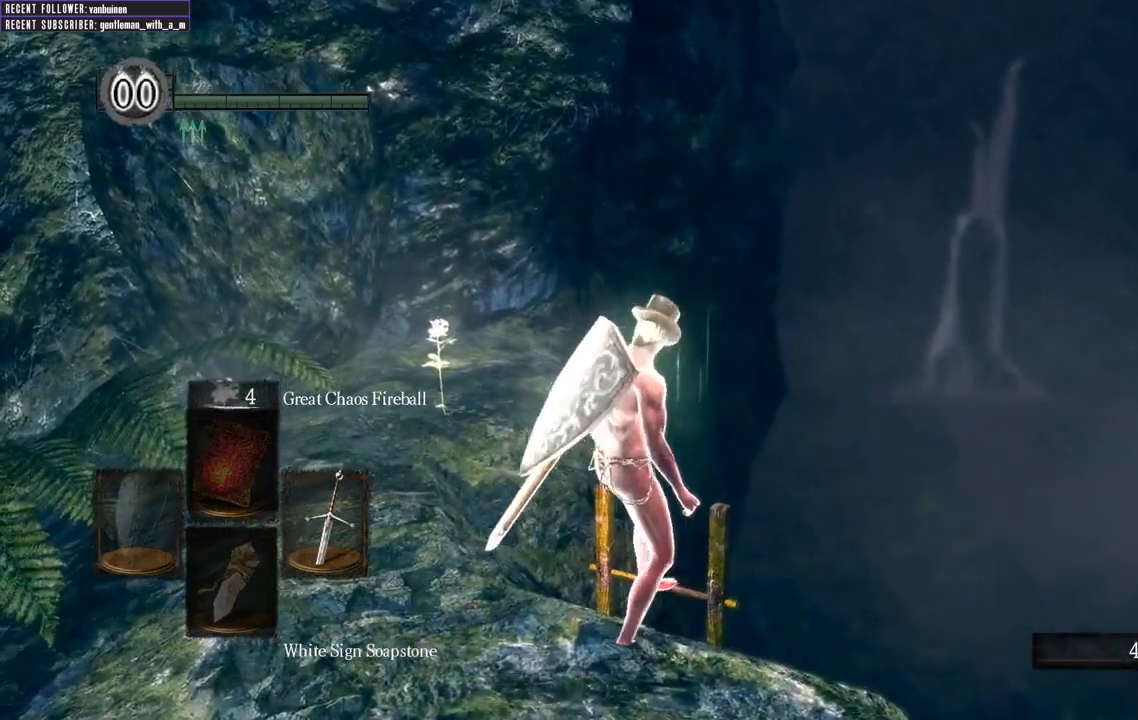
{"buttons": [], "left_stick": "center", "right_stick": "center", "events": [[17, "A", "up"]]}
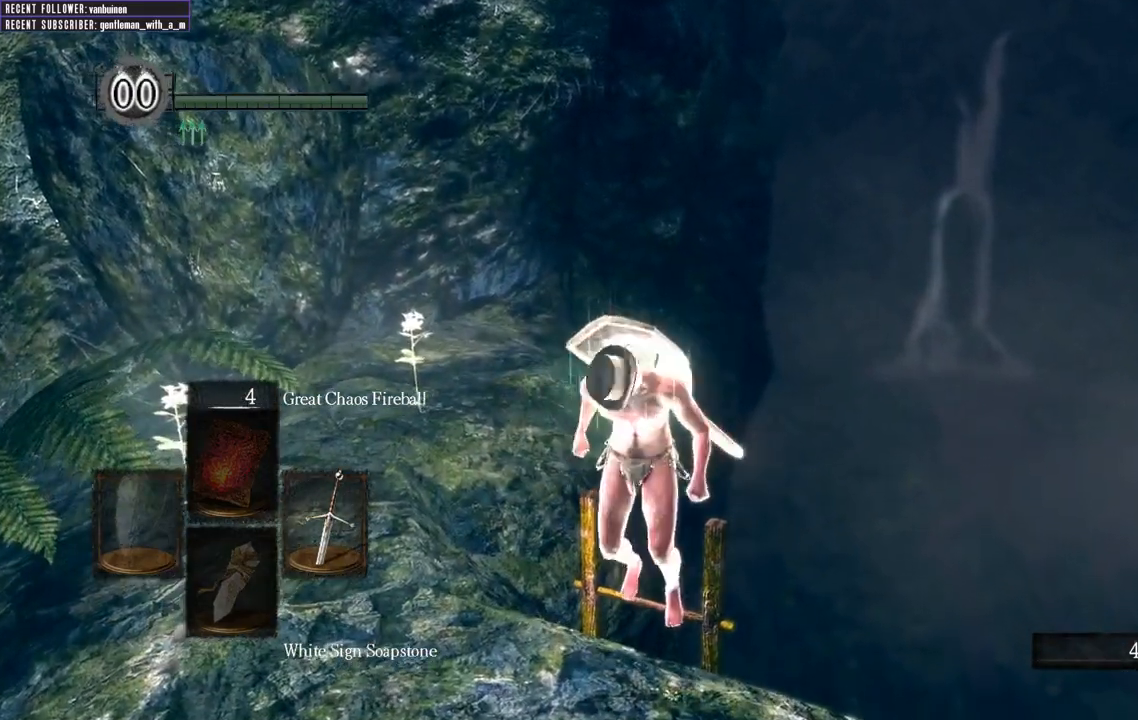
{"buttons": [], "left_stick": "center", "right_stick": "center", "events": []}
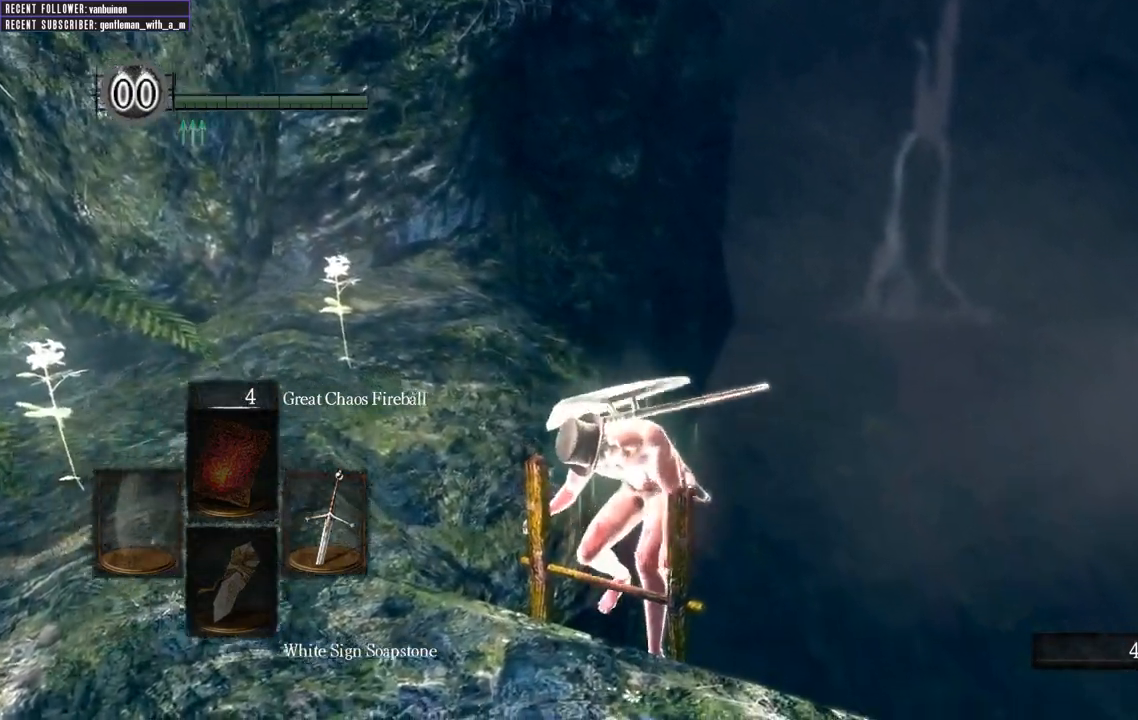
{"buttons": ["B"], "left_stick": "center", "right_stick": "center", "events": [[317, "B", "down"], [417, "B", "up"], [500, "B", "down"]]}
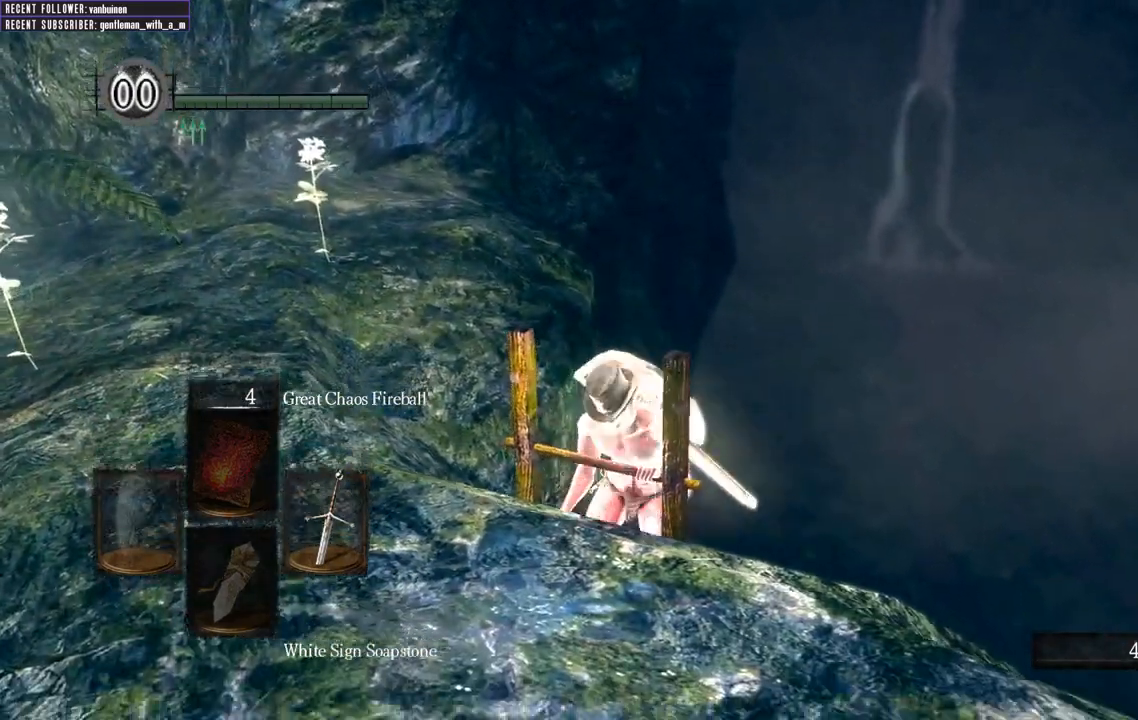
{"buttons": ["B"], "left_stick": "center", "right_stick": "center", "events": [[100, "B", "up"], [167, "B", "down"], [250, "B", "up"], [317, "B", "down"], [383, "B", "up"], [500, "B", "down"]]}
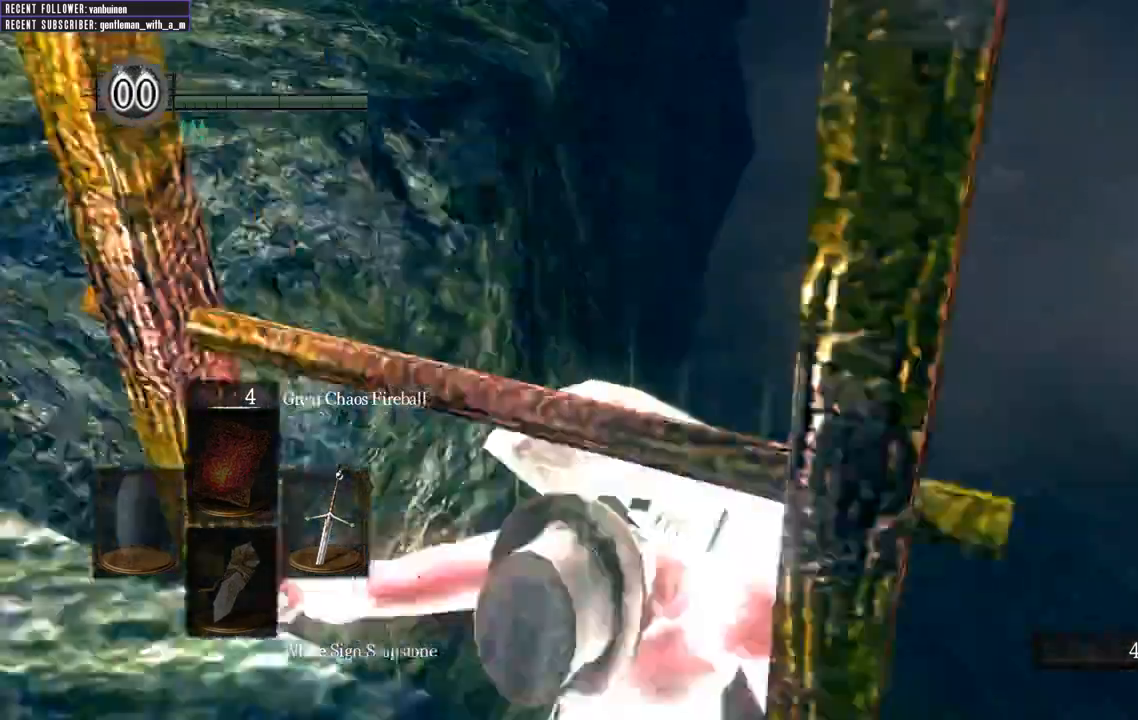
{"buttons": [], "left_stick": "center", "right_stick": "center", "events": [[83, "B", "up"]]}
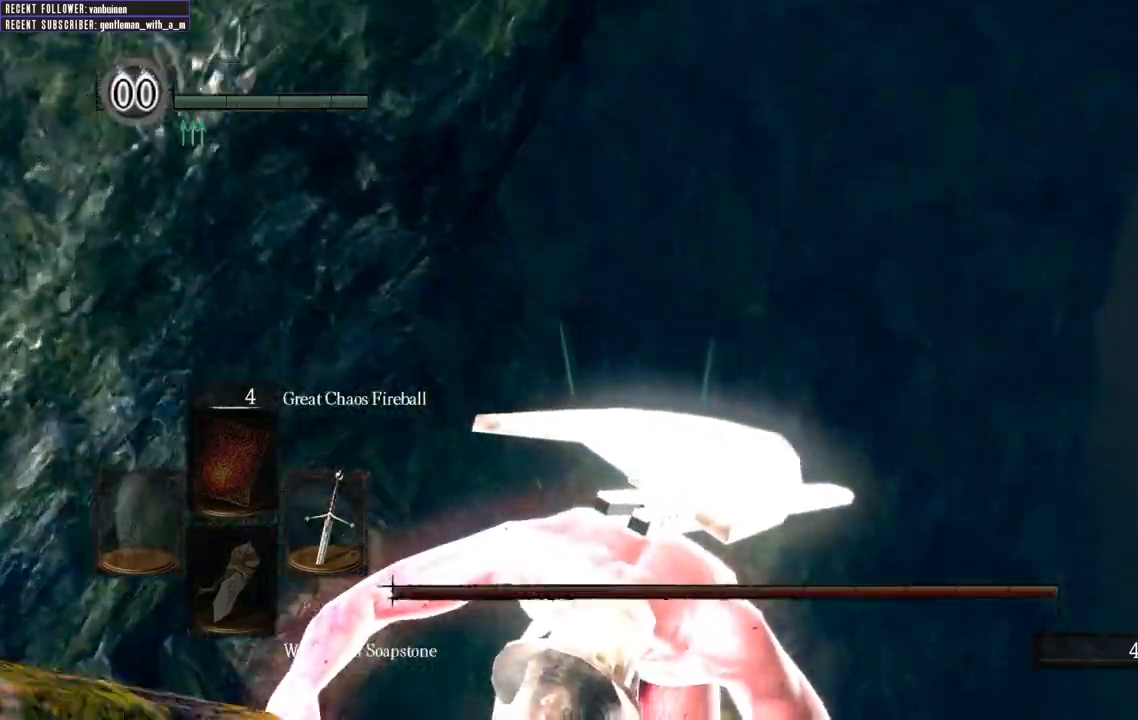
{"buttons": [], "left_stick": "center", "right_stick": "center", "events": []}
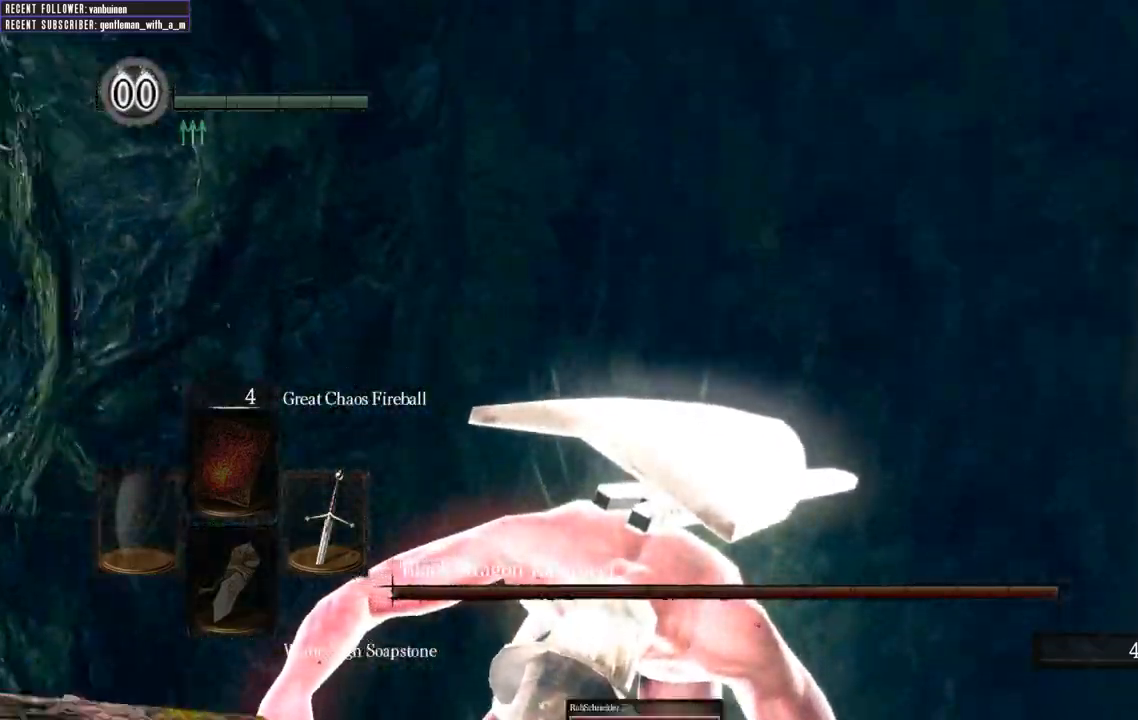
{"buttons": [], "left_stick": "center", "right_stick": "center", "events": []}
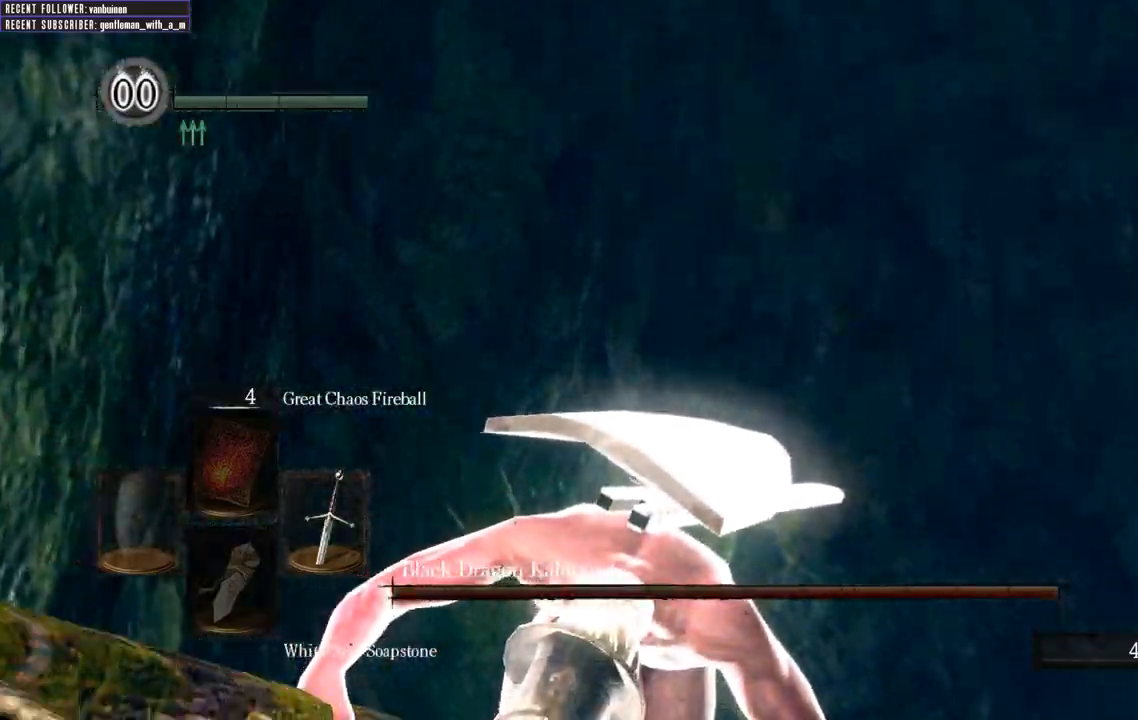
{"buttons": [], "left_stick": "center", "right_stick": "center", "events": []}
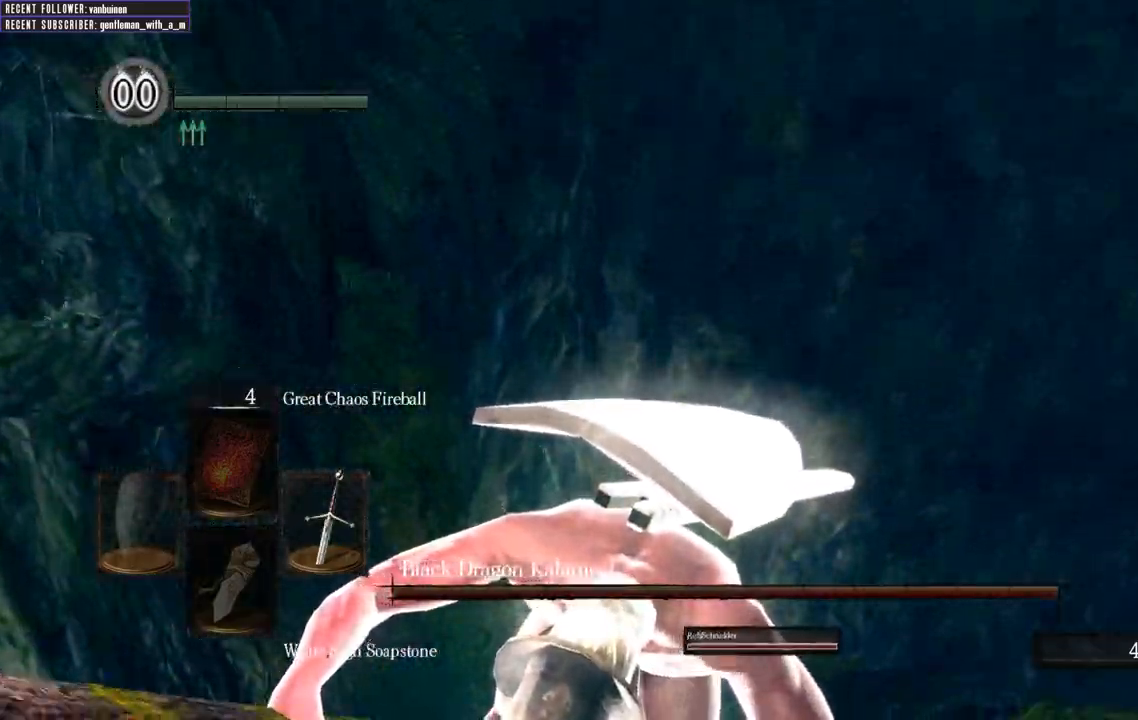
{"buttons": [], "left_stick": "center", "right_stick": "center", "events": []}
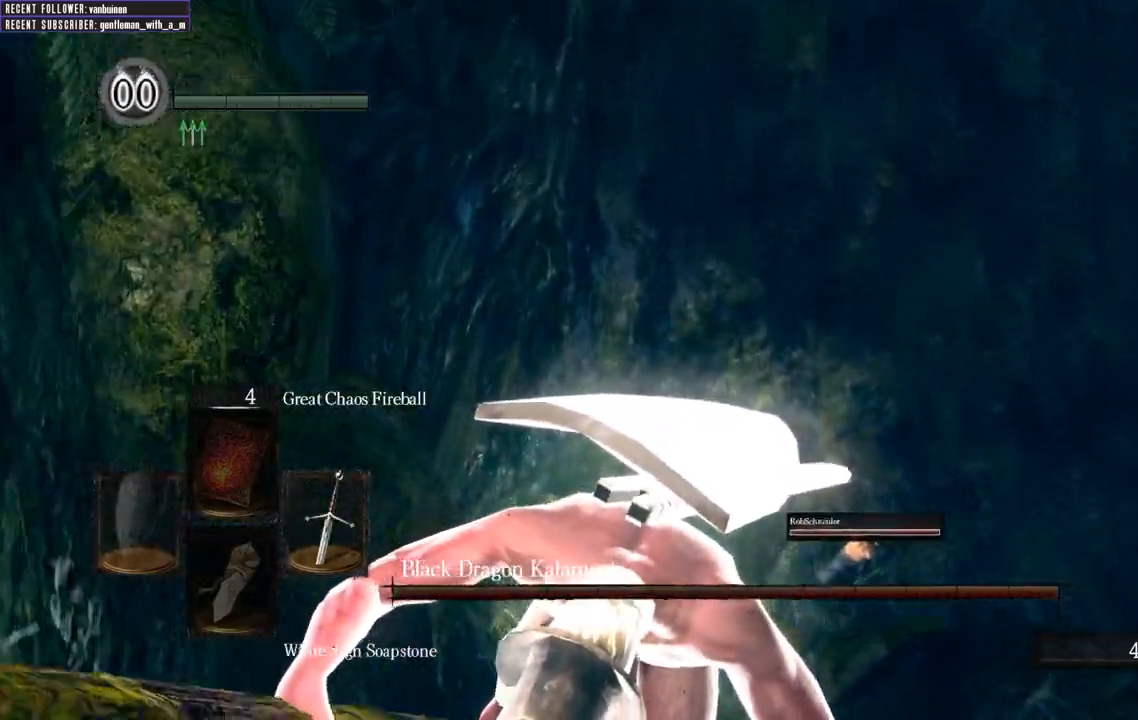
{"buttons": [], "left_stick": "center", "right_stick": "center", "events": []}
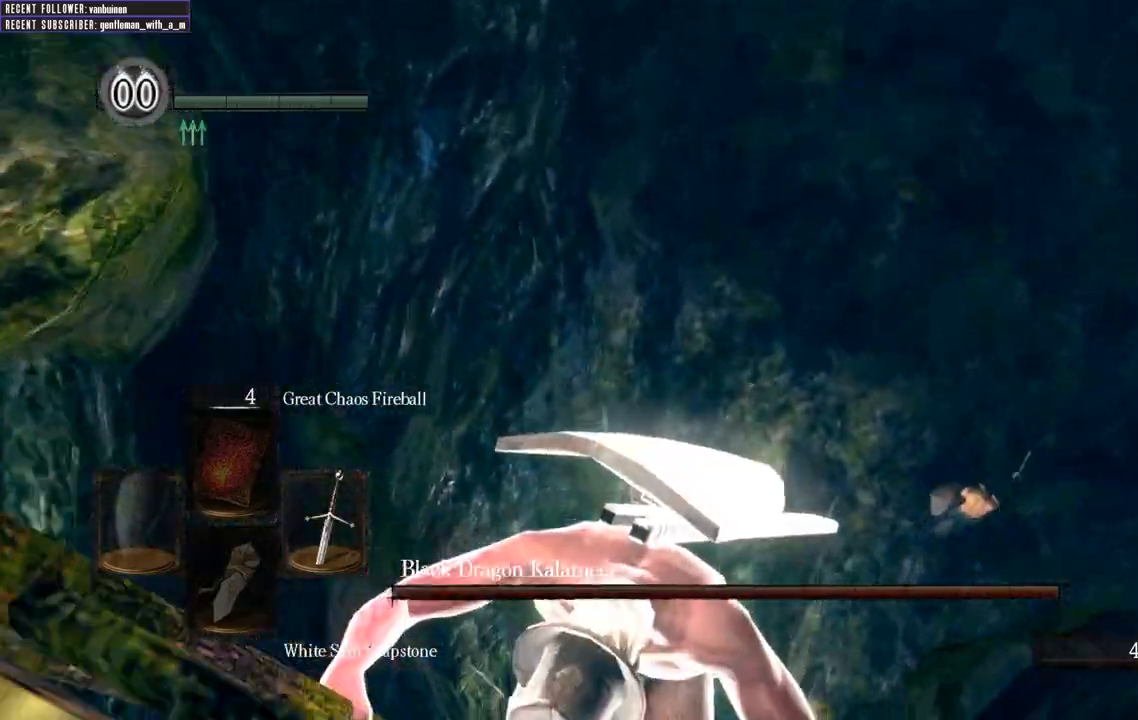
{"buttons": [], "left_stick": "center", "right_stick": "center", "events": []}
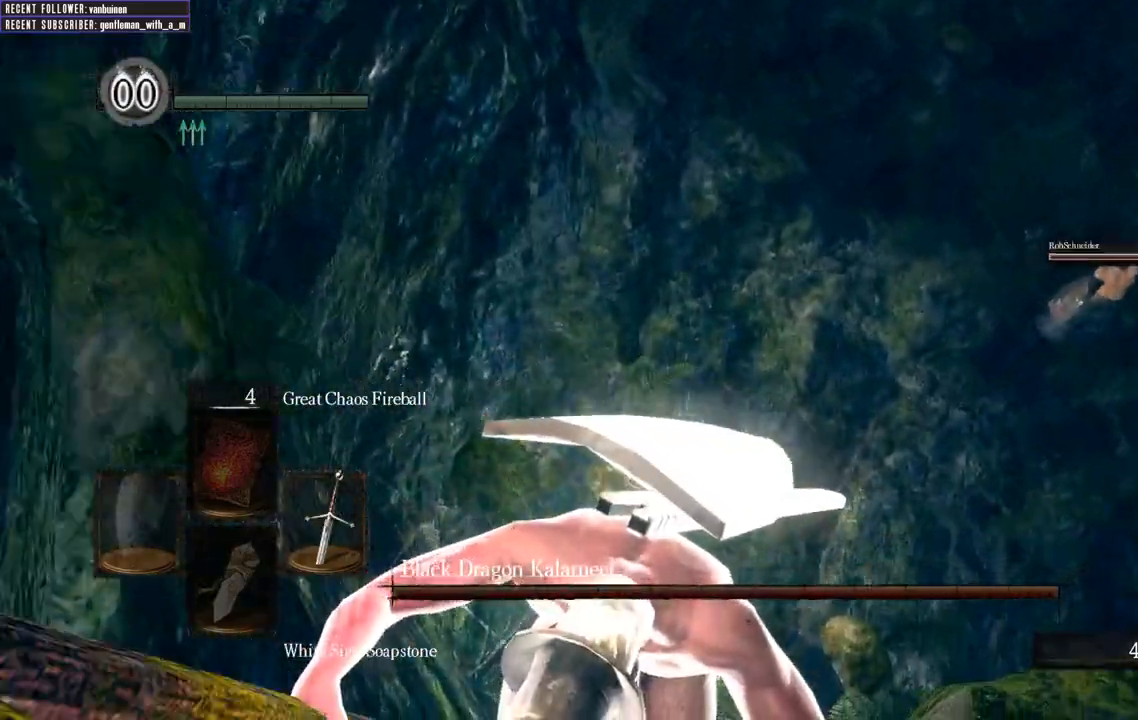
{"buttons": [], "left_stick": "center", "right_stick": "center", "events": []}
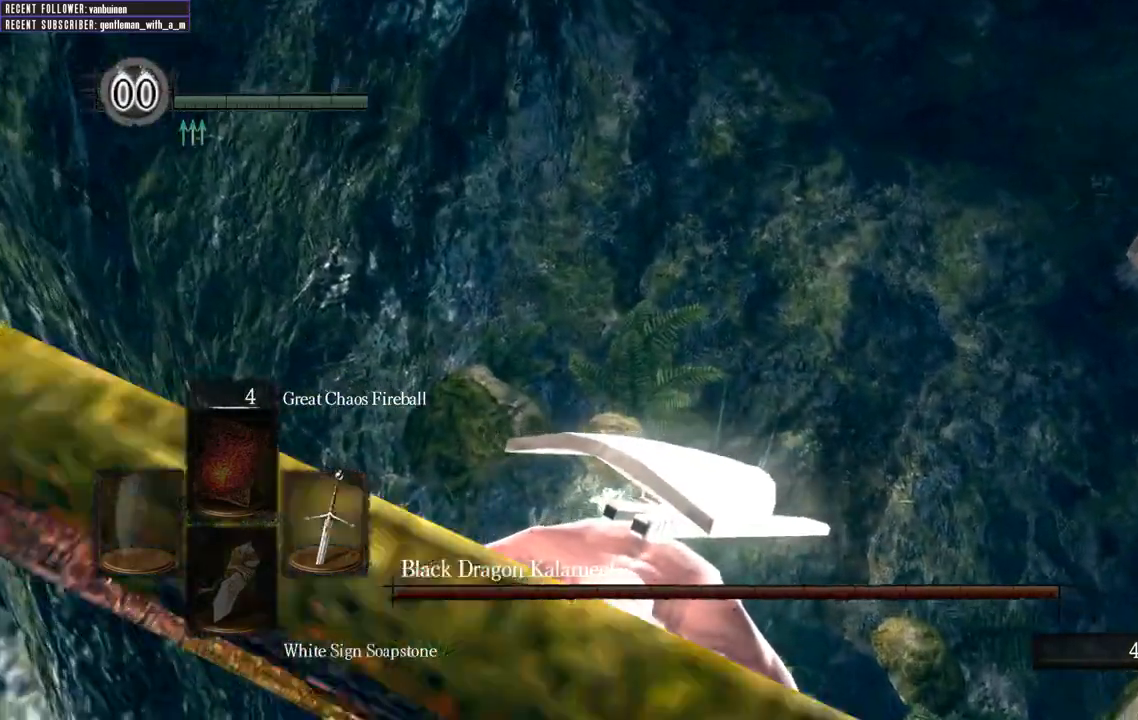
{"buttons": [], "left_stick": "center", "right_stick": "center", "events": []}
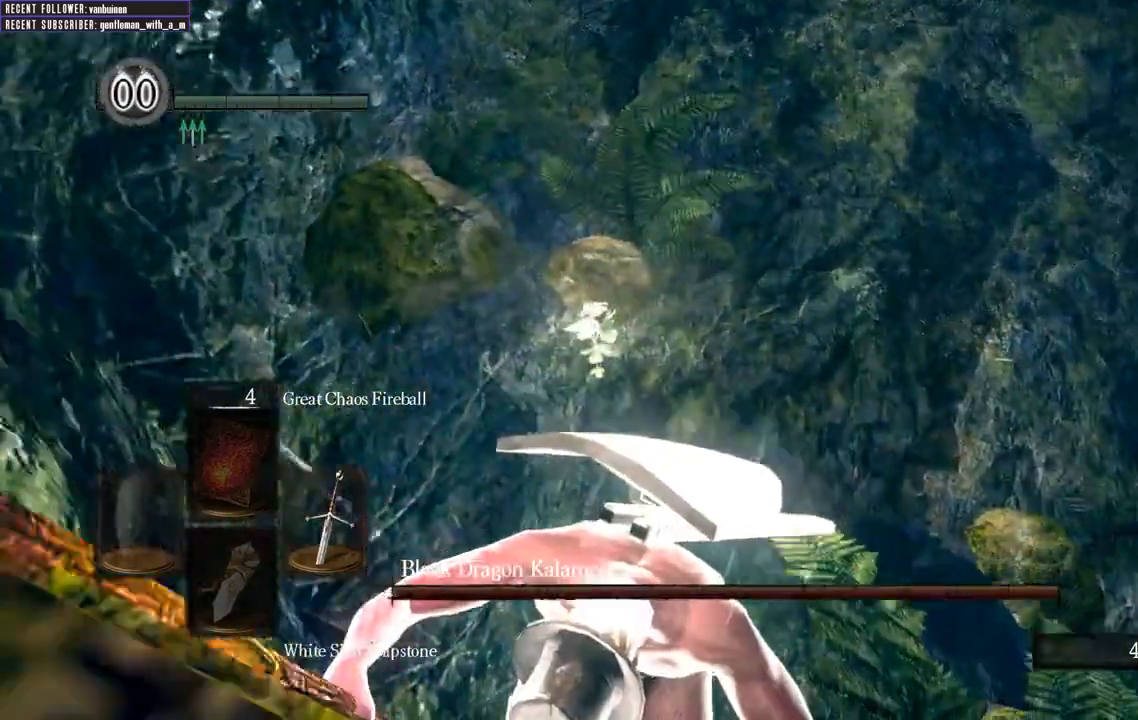
{"buttons": [], "left_stick": "center", "right_stick": "center", "events": []}
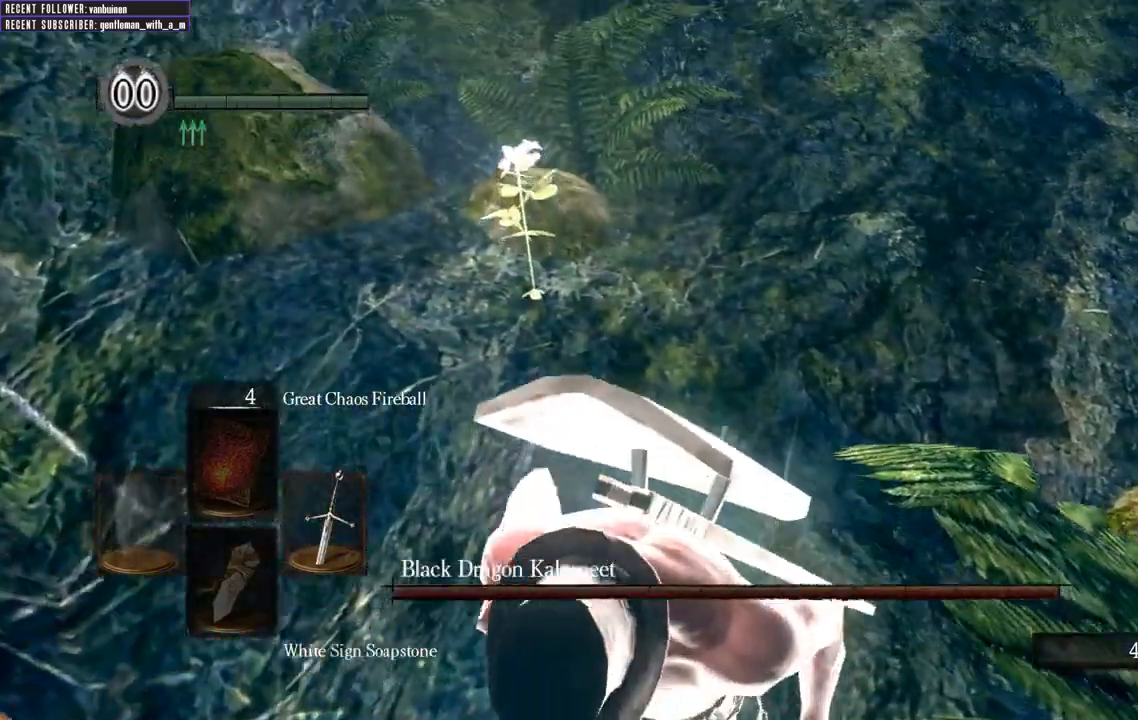
{"buttons": [], "left_stick": "up-right", "right_stick": "center", "events": [[300, "left_stick", "up-right"]]}
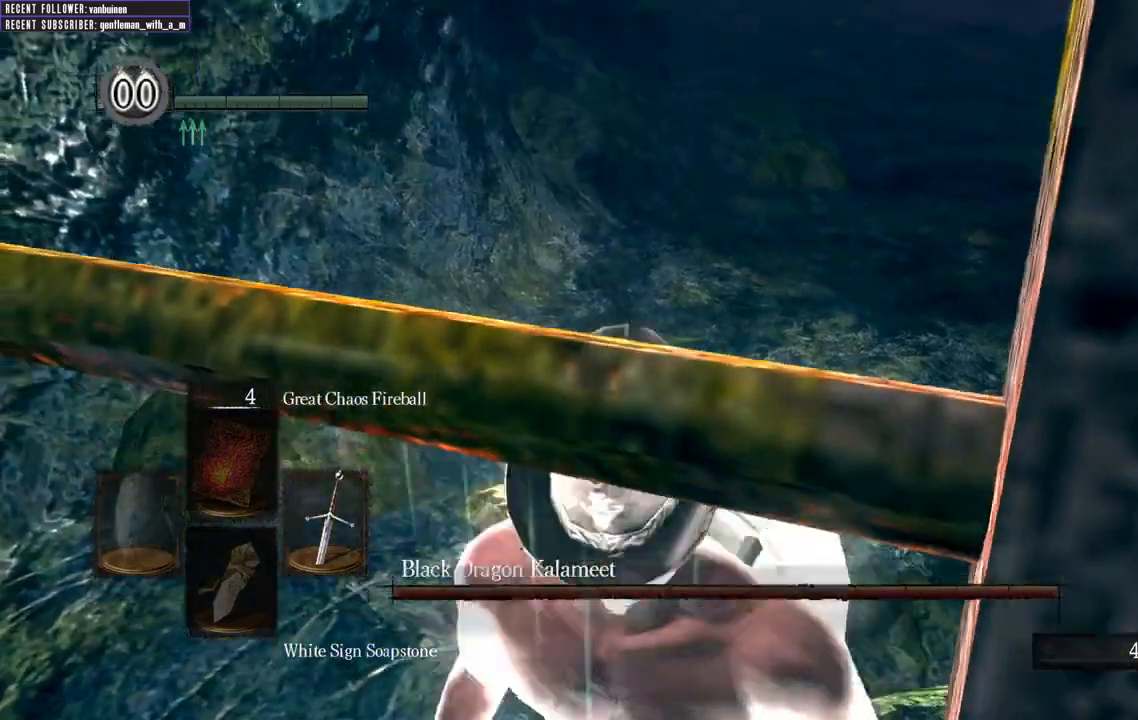
{"buttons": [], "left_stick": "up-right", "right_stick": "center", "events": []}
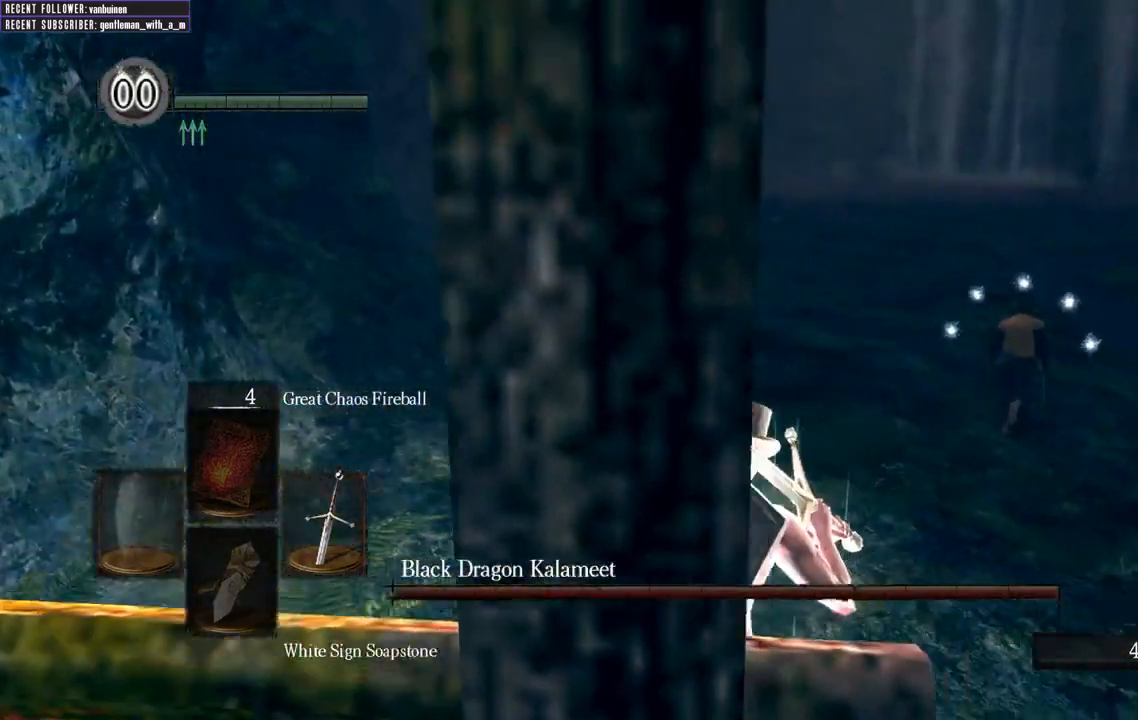
{"buttons": [], "left_stick": "up-right", "right_stick": "center", "events": []}
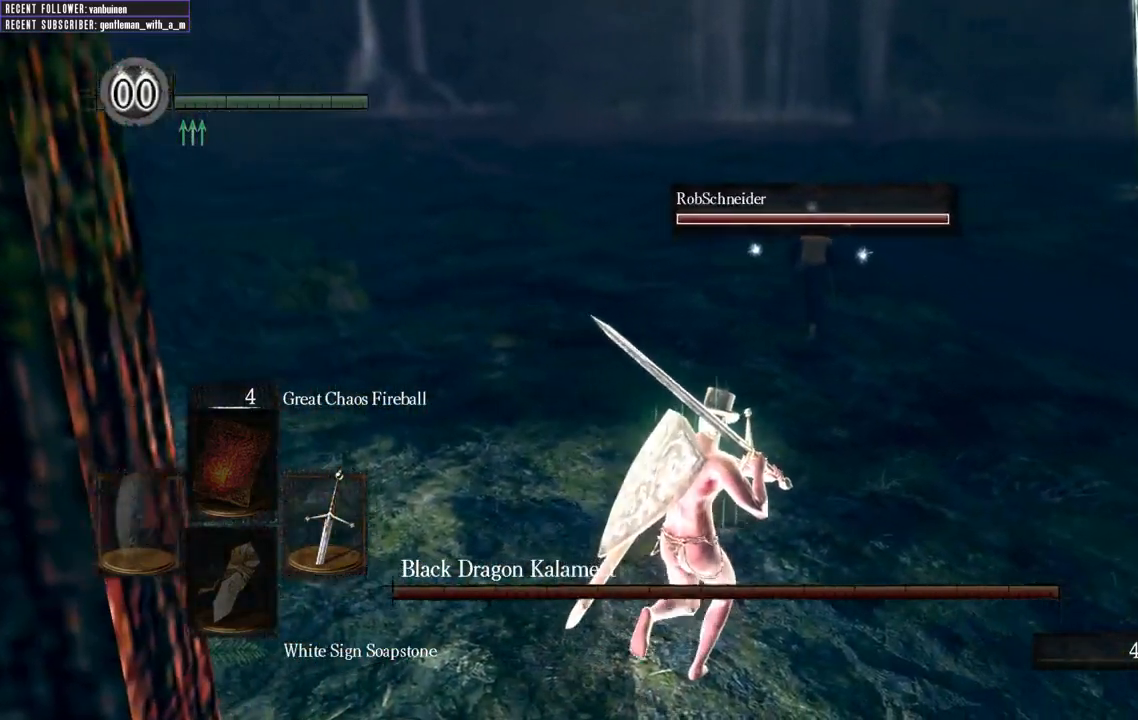
{"buttons": [], "left_stick": "up-right", "right_stick": "center", "events": []}
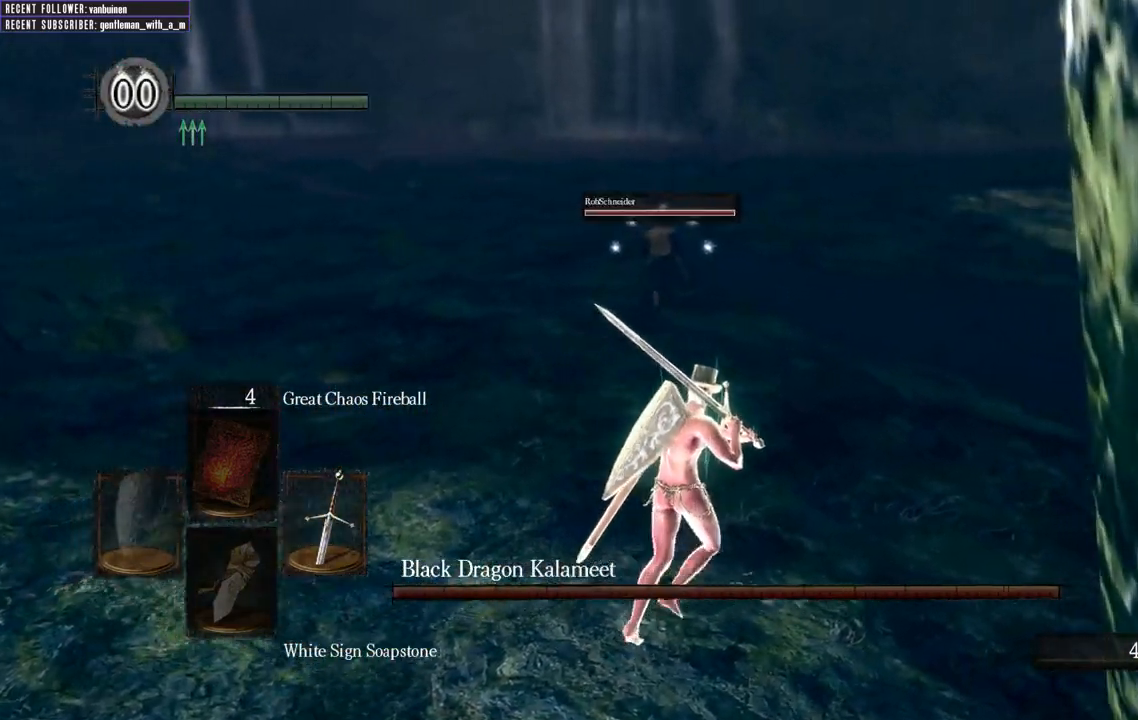
{"buttons": [], "left_stick": "up-right", "right_stick": "center", "events": []}
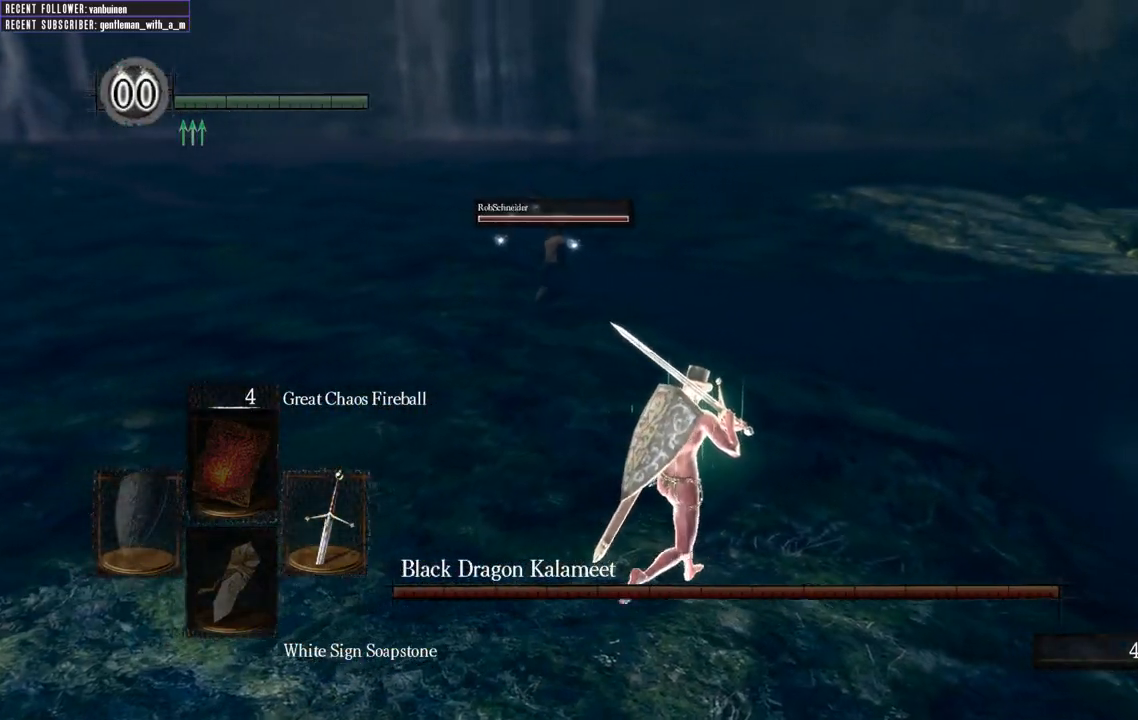
{"buttons": [], "left_stick": "up-right", "right_stick": "center", "events": []}
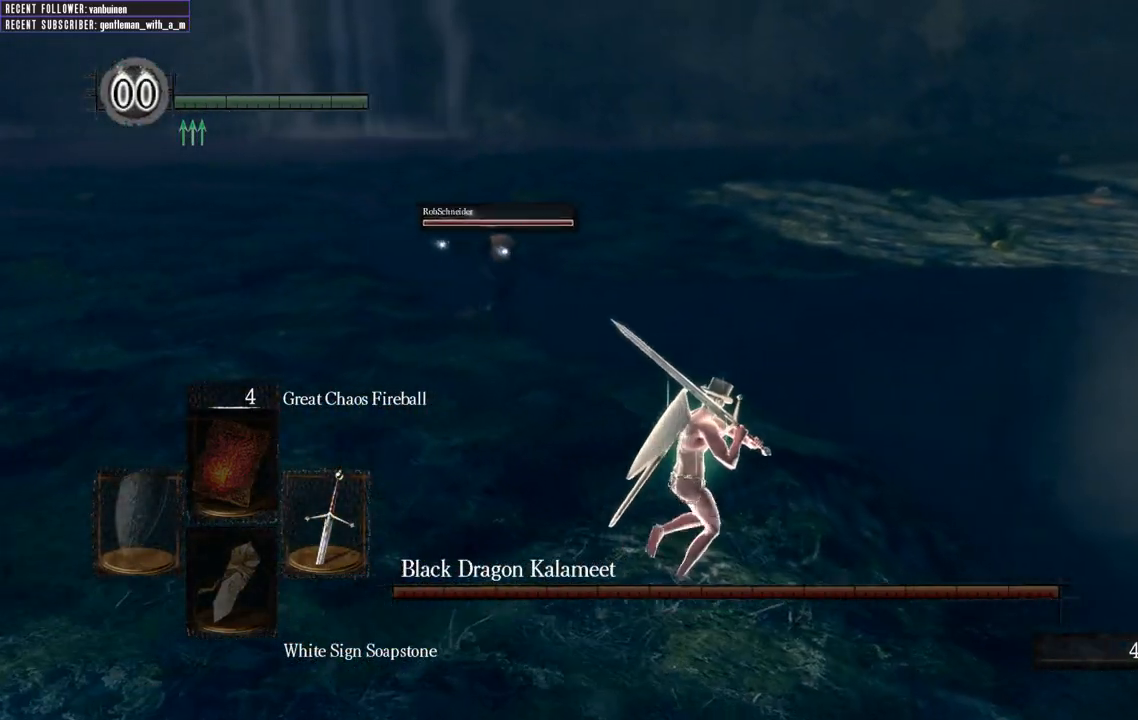
{"buttons": [], "left_stick": "up-right", "right_stick": "center", "events": []}
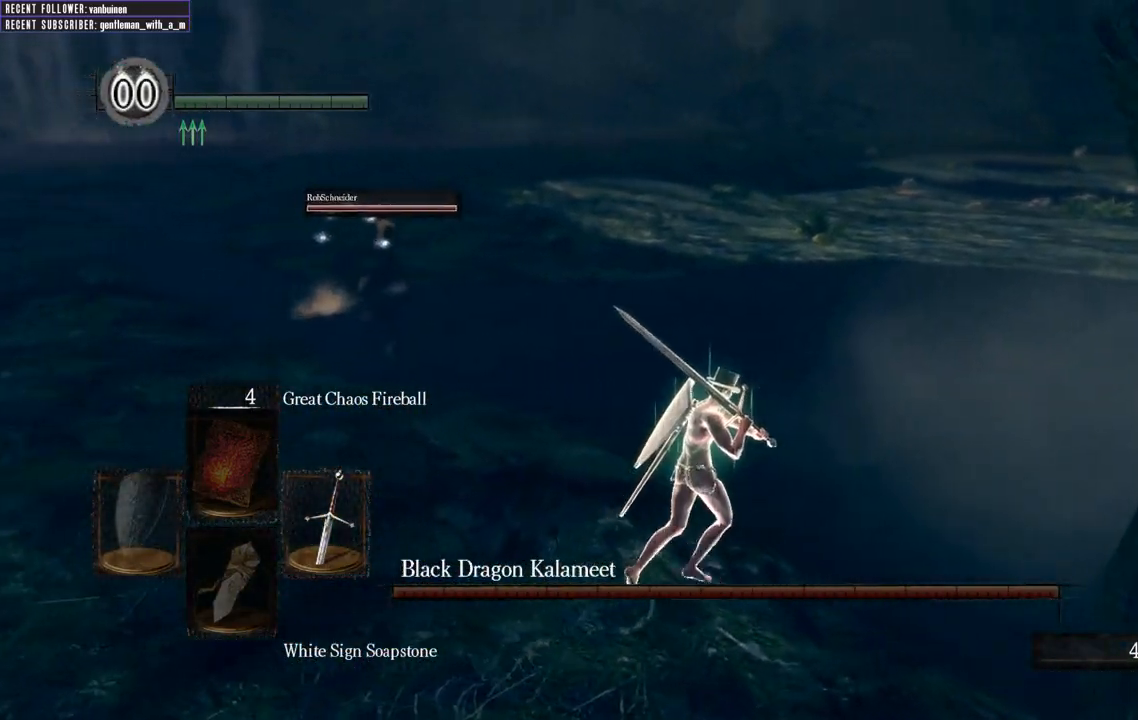
{"buttons": [], "left_stick": "up-right", "right_stick": "center", "events": []}
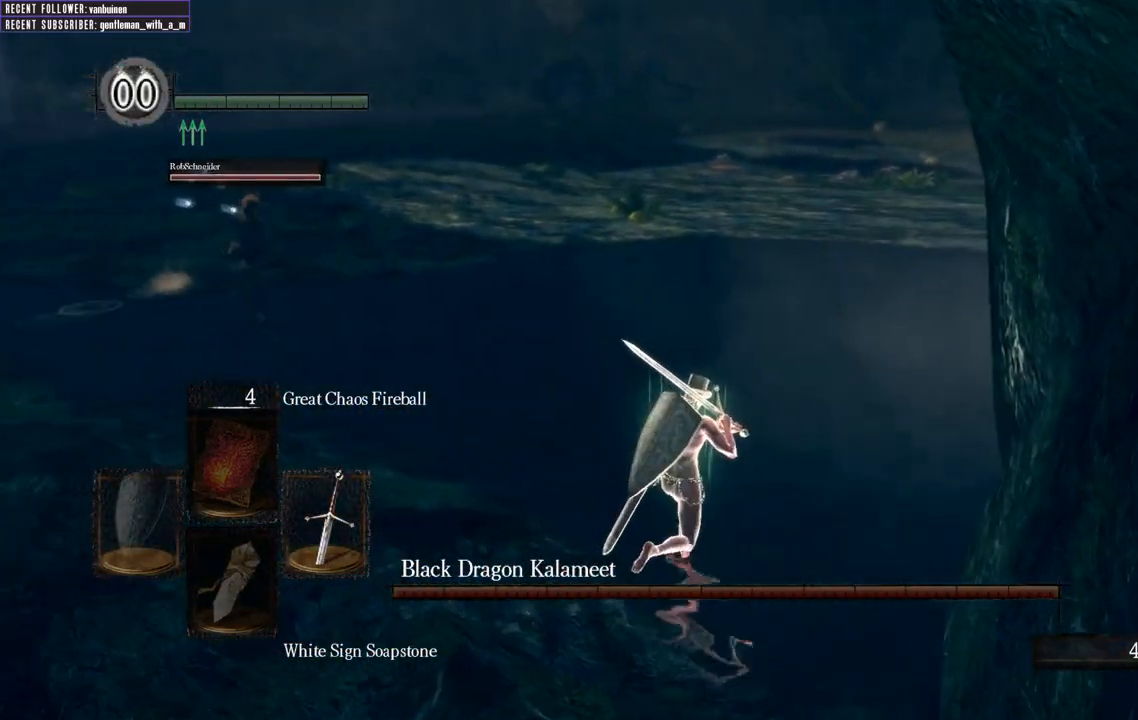
{"buttons": [], "left_stick": "up-right", "right_stick": "center", "events": []}
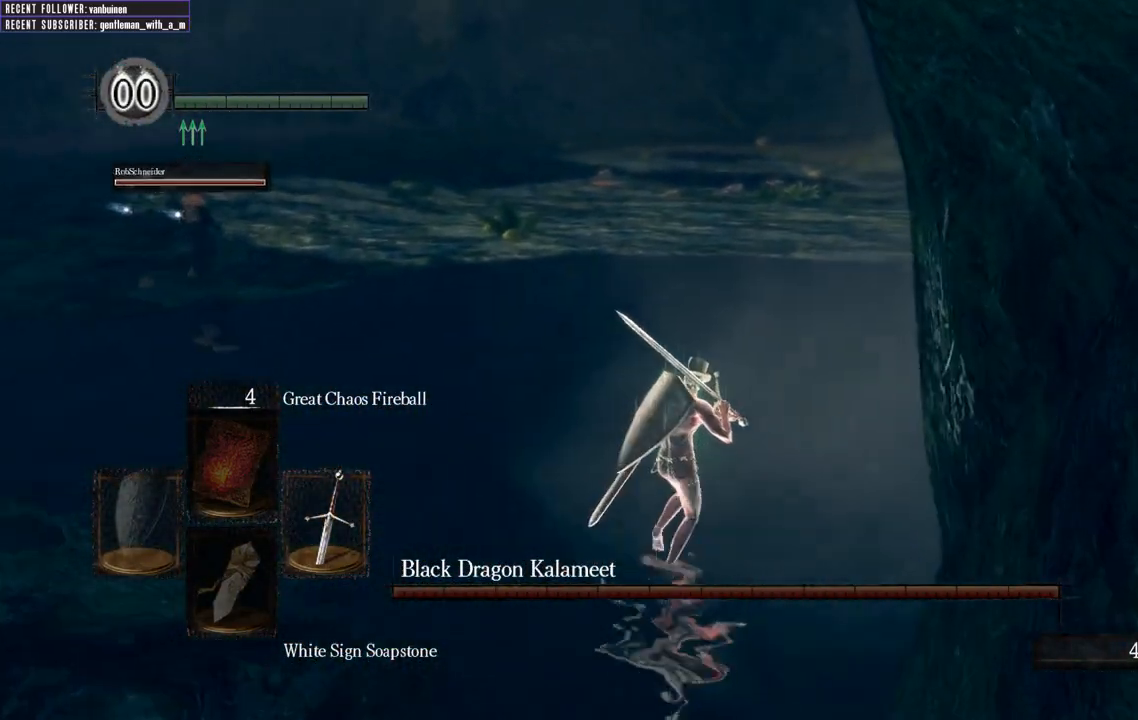
{"buttons": [], "left_stick": "up-right", "right_stick": "center", "events": []}
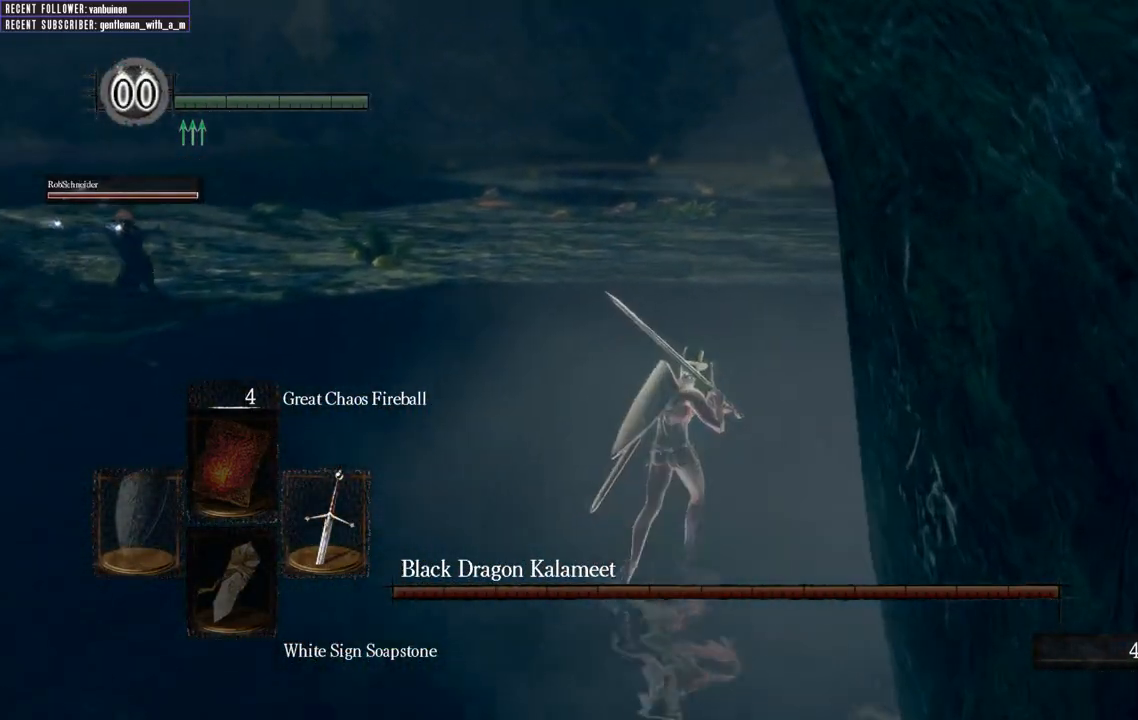
{"buttons": [], "left_stick": "up-right", "right_stick": "center", "events": []}
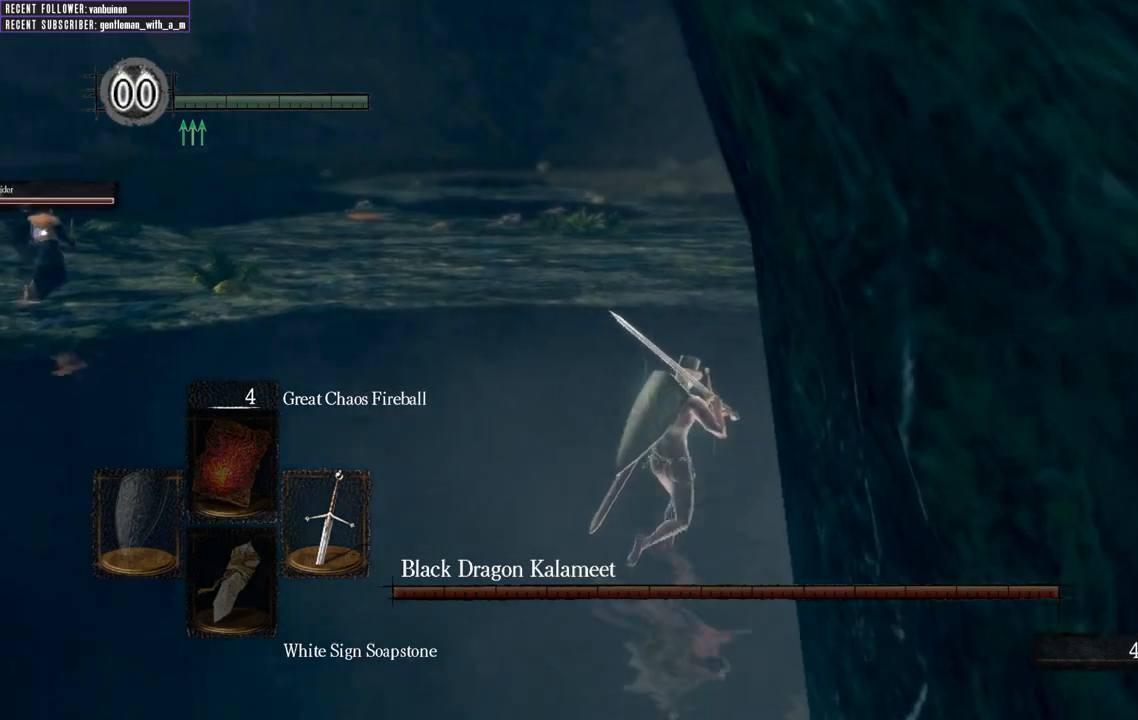
{"buttons": [], "left_stick": "up-right", "right_stick": "center", "events": []}